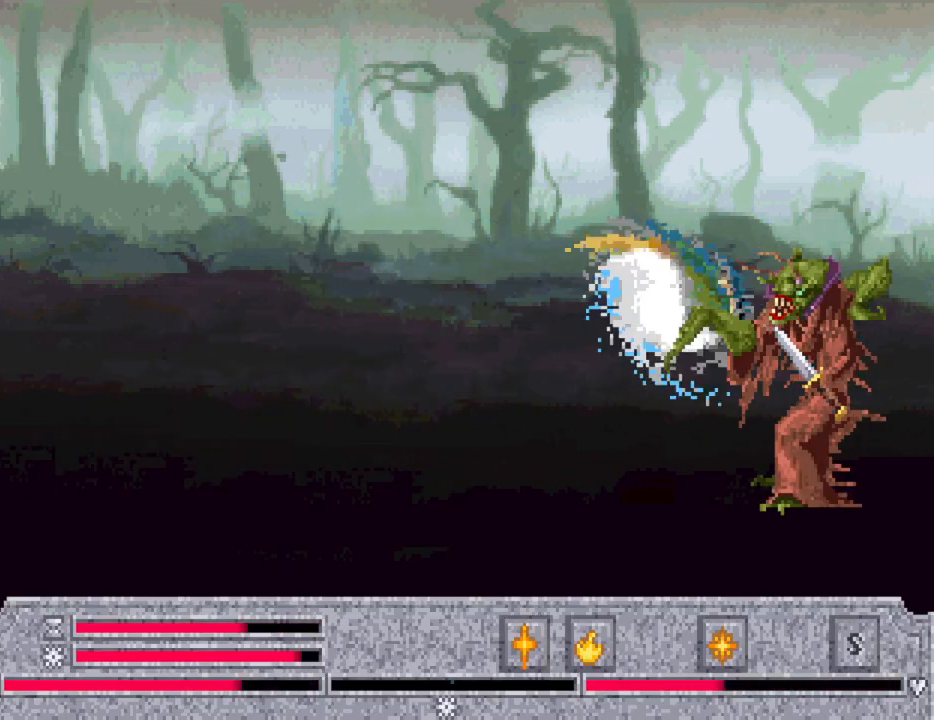
Gameplay with keyboard and mouse; each line is a JSON object with the keys and mouse buttons held at the frame after it. "events" lists presses ("down") and releases ("up") of "down", "escape", "f1", "f10", "f11", "f12", "f2", "f3", "f4", "f5", "f6", "f7", "f8", "f9", "left", "right", "space", "up", "mouse_left", "mouse_wheel", "mouse_right" and "mouse_mb4" between this image and that frame as [ms after this image, input, new state], when the widget could be followed in between. "mouse_left", "mouse_wheel", "mouse_right", "mouse_mb4" = the "left", "wheel", "right", "mb4" buttons of the "mouse" list. No other keys are recorded. "wheel" means that the mouse wheel is clicked or scrolled. Not read: mouse_move.
{"keys": ["down"], "mouse": [], "events": [[17, "down", "down"], [67, "down", "up"], [150, "down", "down"], [250, "down", "up"], [333, "down", "down"], [433, "down", "up"], [483, "down", "down"]]}
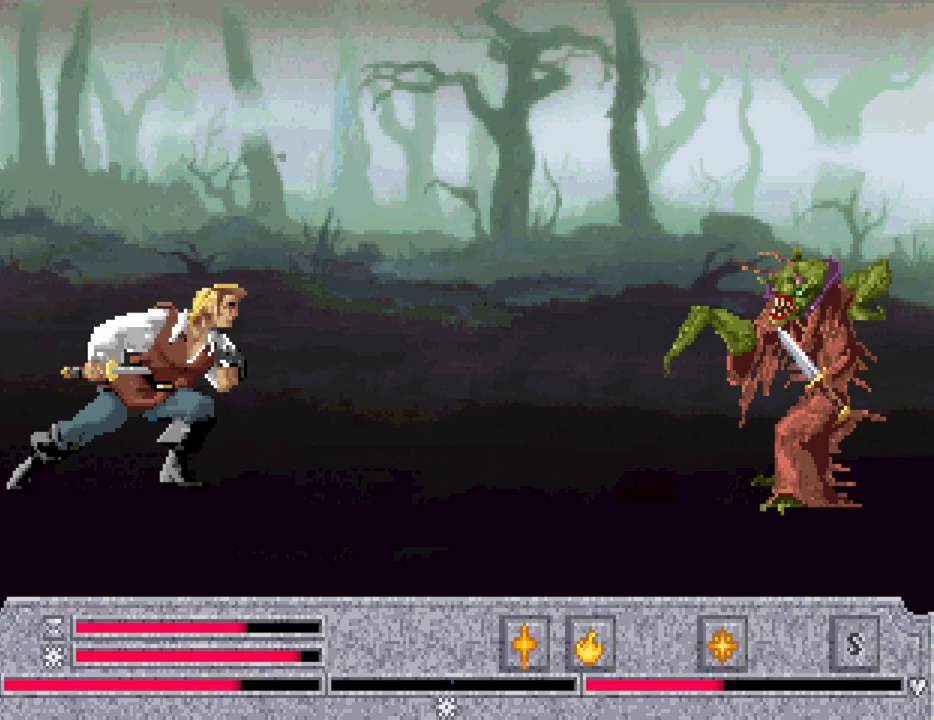
{"keys": [], "mouse": [], "events": [[83, "down", "up"], [133, "down", "down"], [217, "down", "up"]]}
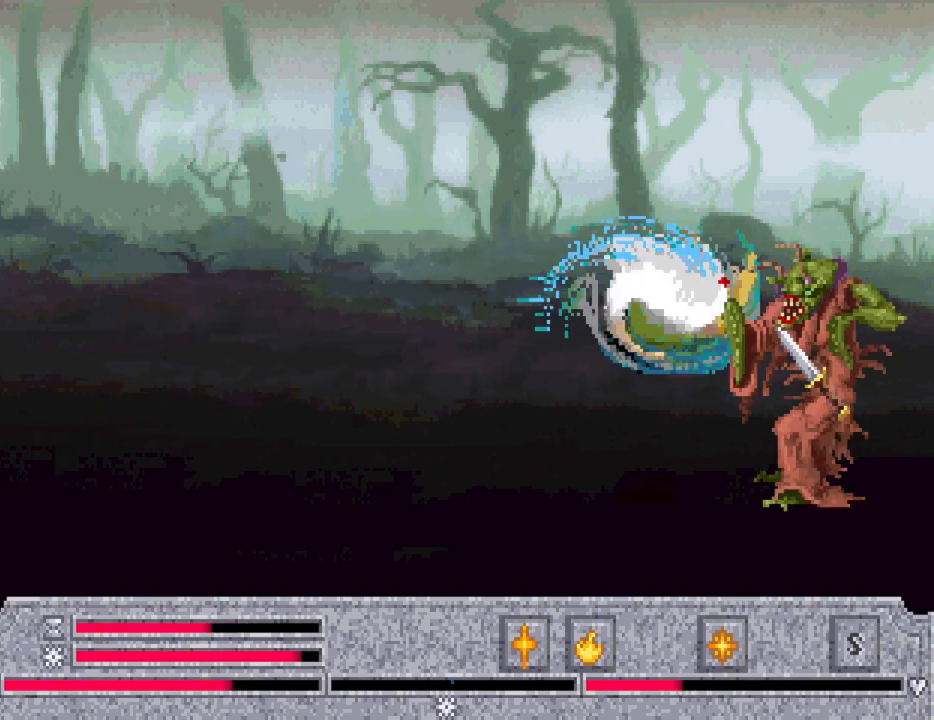
{"keys": [], "mouse": [], "events": [[183, "down", "down"], [283, "down", "up"]]}
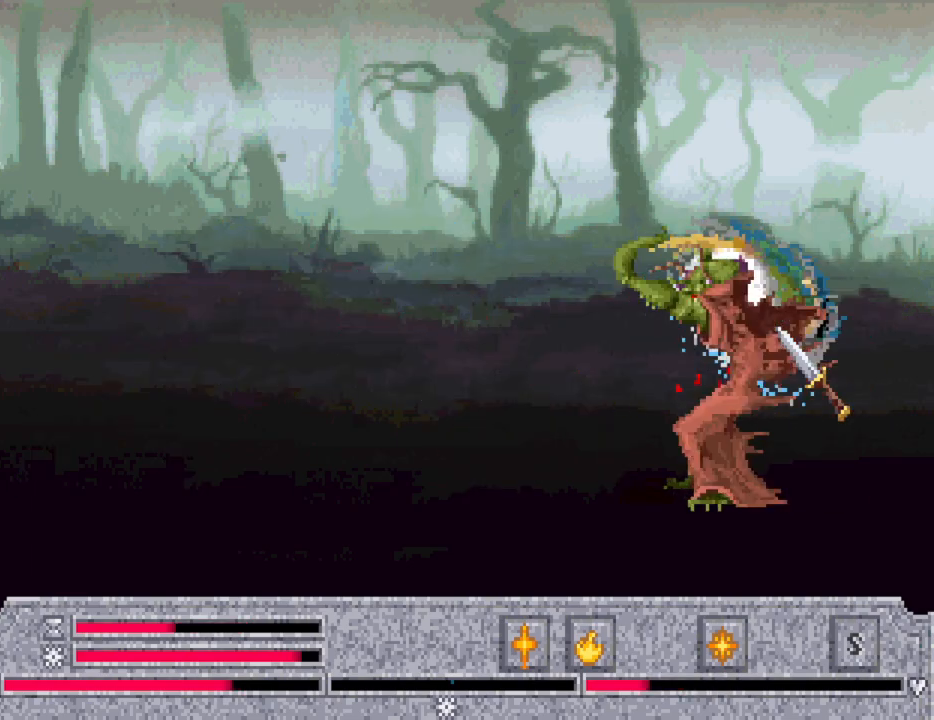
{"keys": [], "mouse": [], "events": [[17, "mouse_mb4", "down"], [167, "mouse_mb4", "up"], [200, "mouse_mb4", "down"], [300, "mouse_mb4", "up"], [383, "mouse_mb4", "down"], [433, "mouse_mb4", "up"]]}
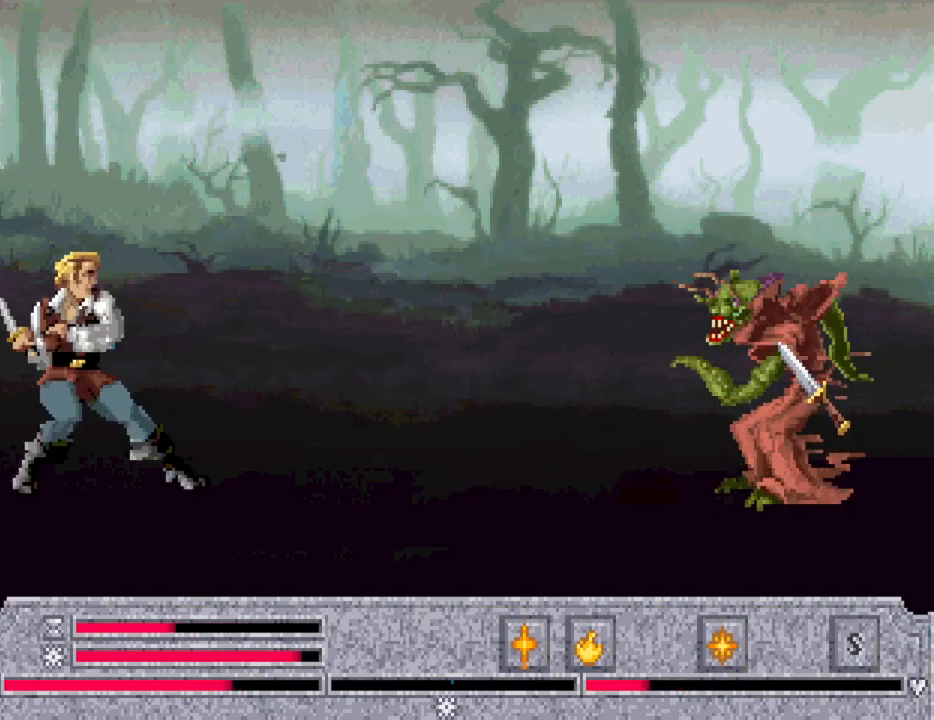
{"keys": [], "mouse": [], "events": []}
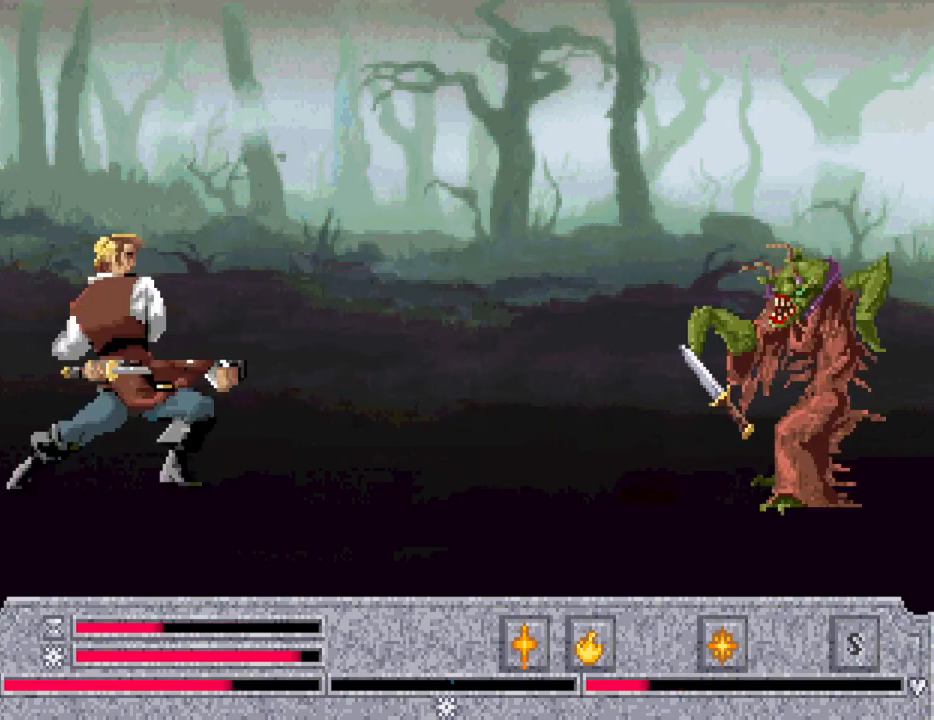
{"keys": ["right"], "mouse": [], "events": [[100, "right", "down"], [183, "right", "up"], [283, "right", "down"], [367, "right", "up"], [417, "right", "down"]]}
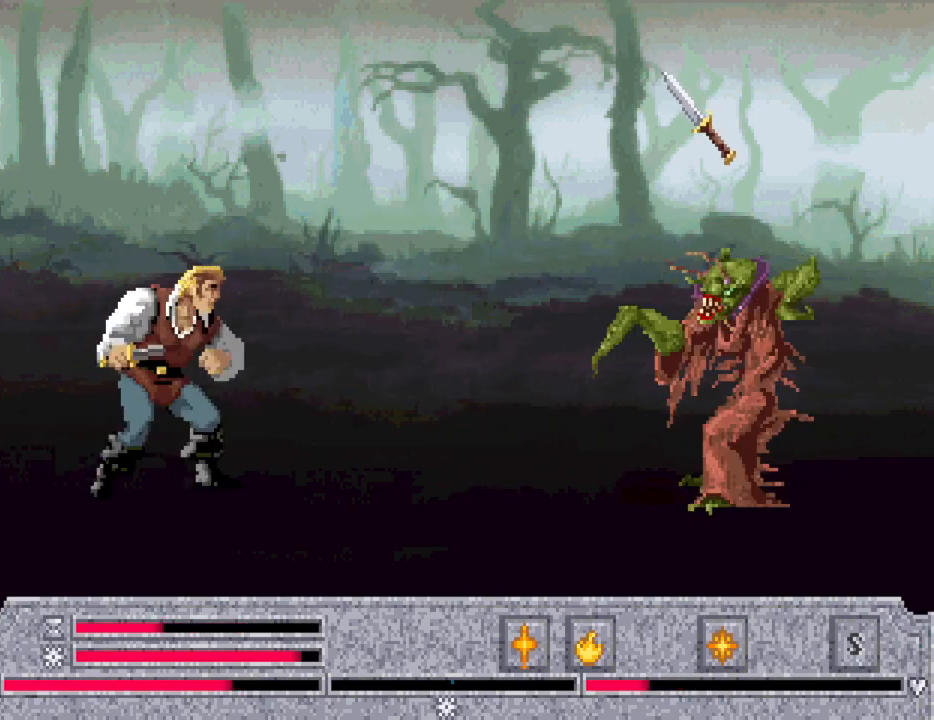
{"keys": ["right"], "mouse": [], "events": [[17, "right", "up"], [100, "right", "down"], [200, "right", "up"], [250, "right", "down"], [350, "right", "up"], [433, "right", "down"]]}
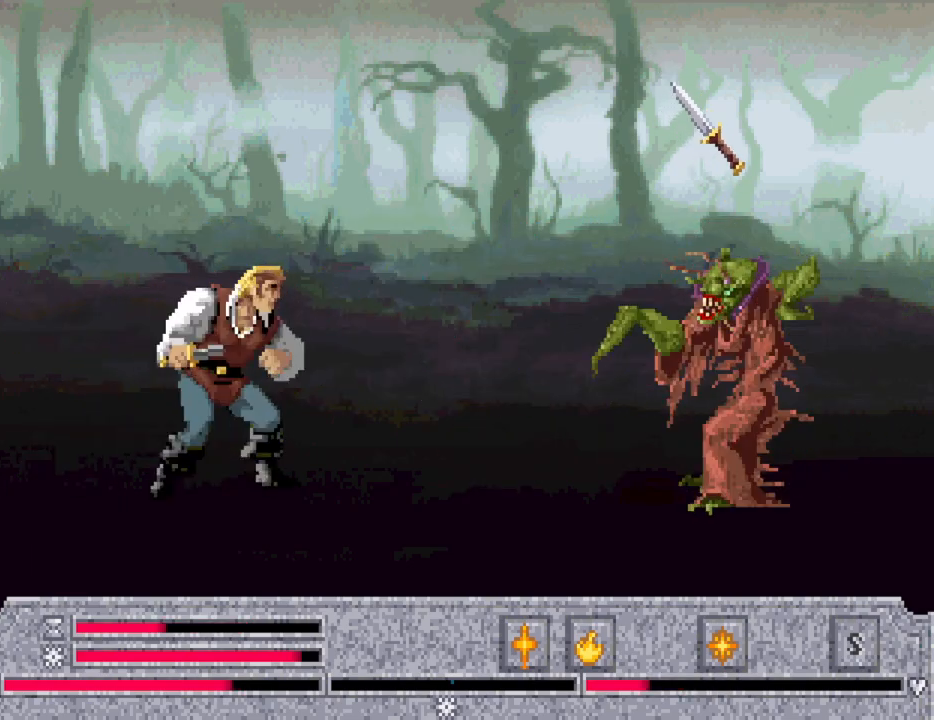
{"keys": [], "mouse": [], "events": [[33, "right", "up"], [83, "right", "down"], [167, "right", "up"], [267, "right", "down"], [350, "right", "up"], [400, "right", "down"], [500, "right", "up"]]}
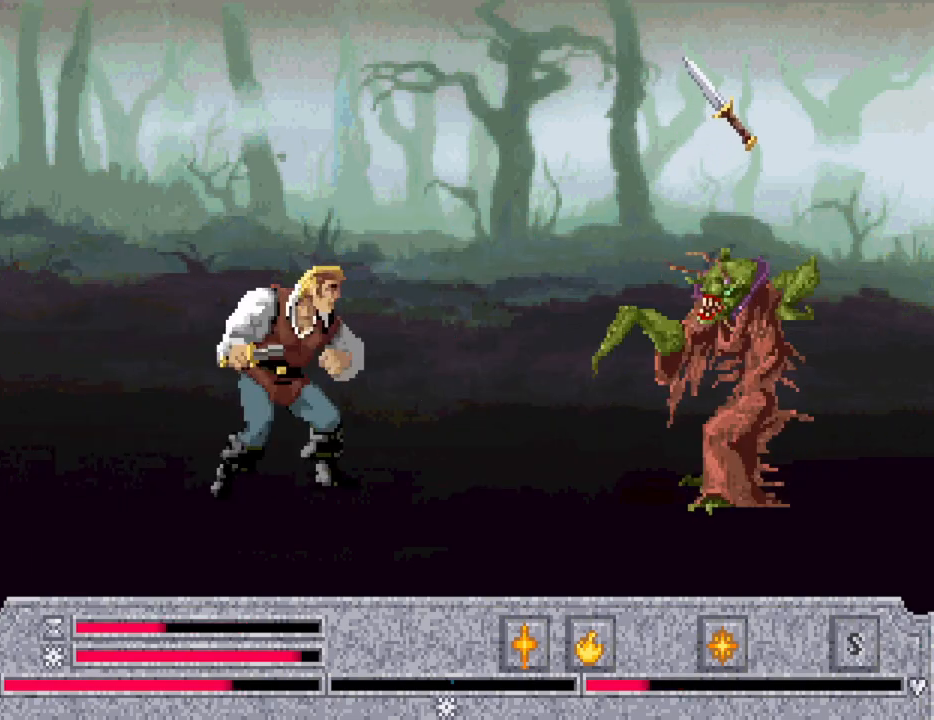
{"keys": [], "mouse": ["mb4"], "events": [[183, "mouse_mb4", "down"], [283, "mouse_mb4", "up"], [317, "mouse_mb4", "down"], [417, "mouse_mb4", "up"], [467, "mouse_mb4", "down"]]}
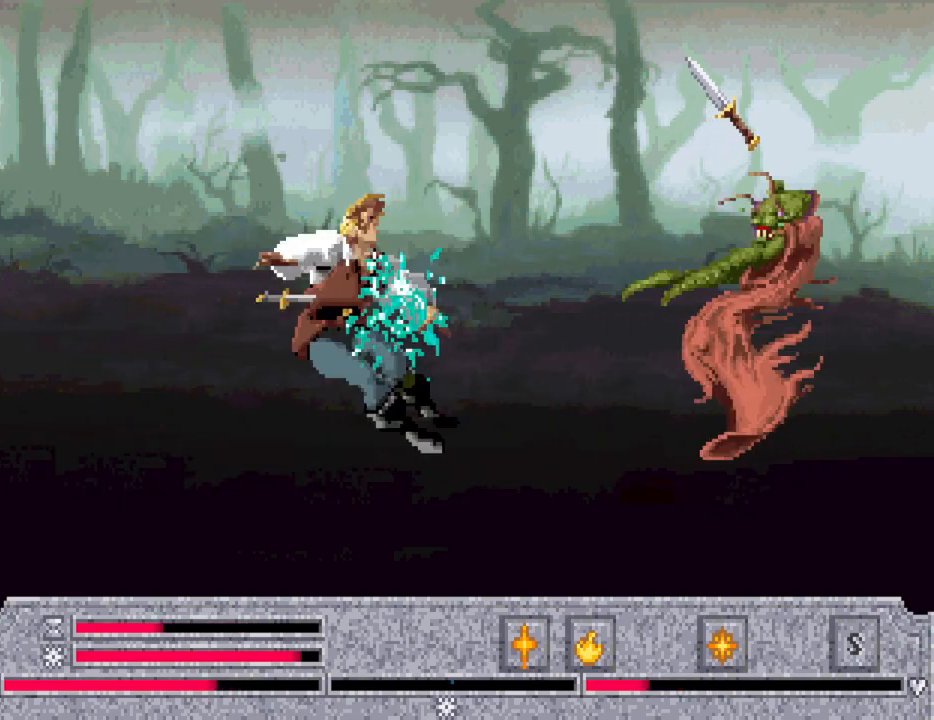
{"keys": [], "mouse": ["mb4"], "events": [[67, "mouse_mb4", "up"], [483, "mouse_mb4", "down"]]}
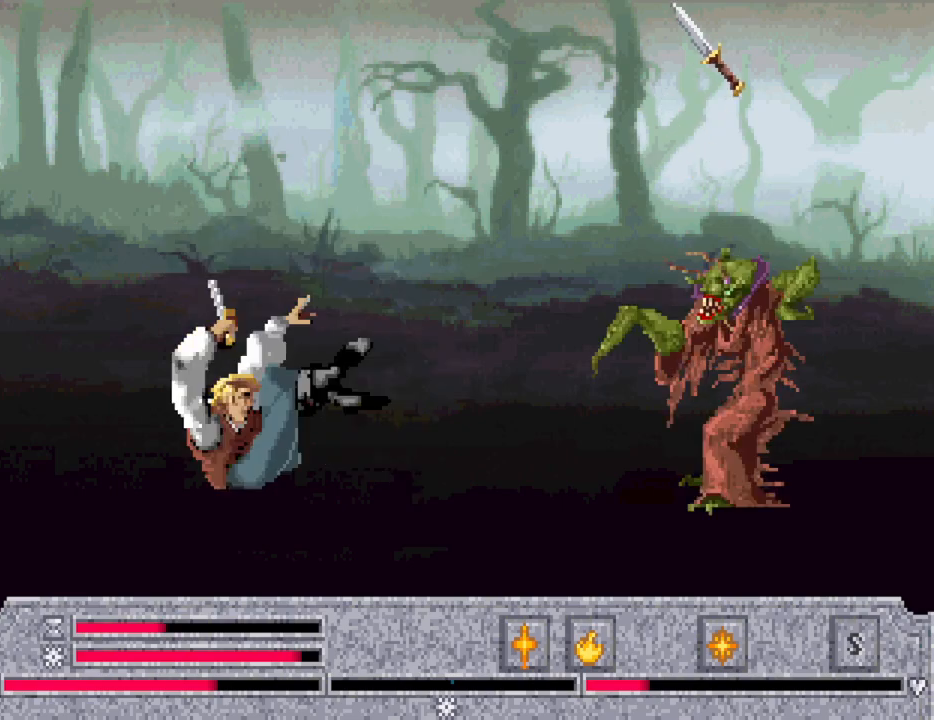
{"keys": [], "mouse": ["mb4"], "events": [[67, "mouse_mb4", "up"], [117, "mouse_mb4", "down"], [217, "mouse_mb4", "up"], [450, "mouse_mb4", "down"]]}
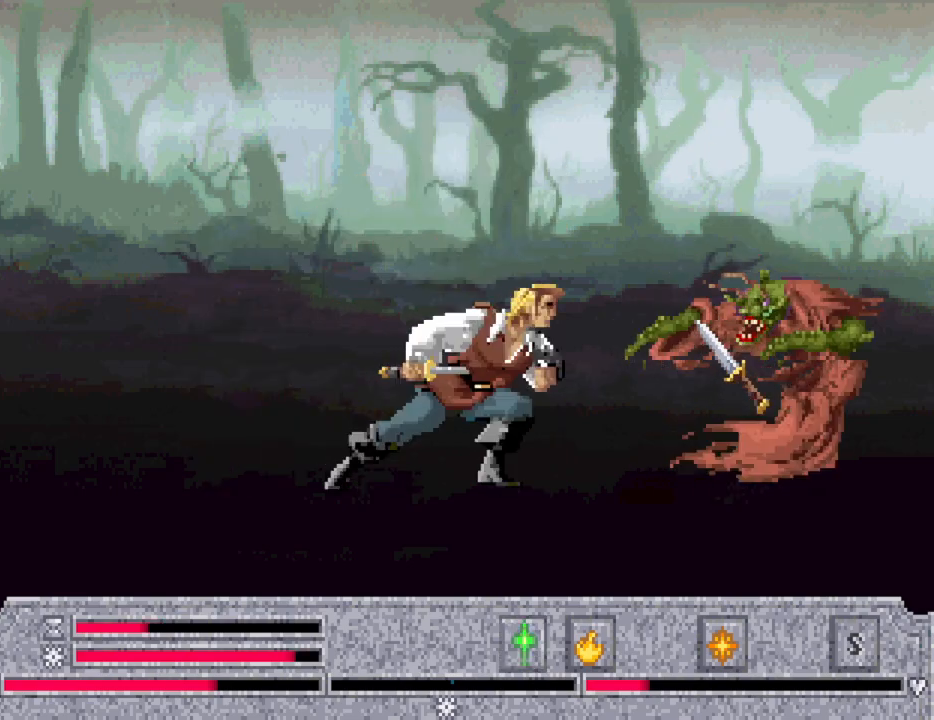
{"keys": [], "mouse": ["wheel"], "events": [[50, "mouse_mb4", "up"], [83, "mouse_mb4", "down"], [183, "mouse_mb4", "up"], [417, "mouse_wheel", "down"]]}
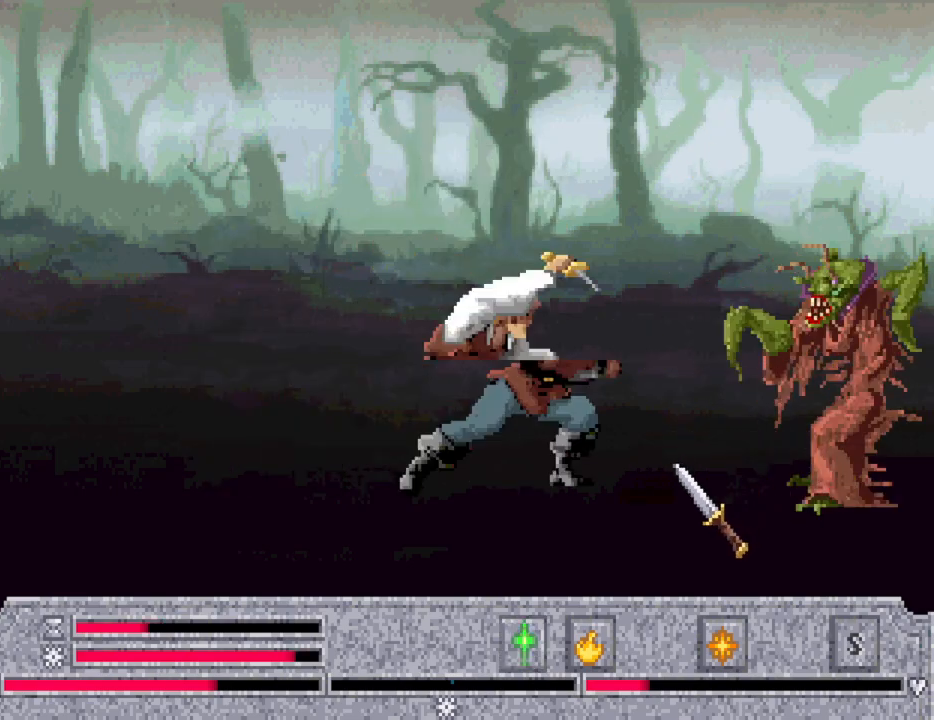
{"keys": [], "mouse": ["wheel"], "events": [[17, "mouse_wheel", "up"], [117, "mouse_wheel", "down"], [200, "mouse_wheel", "up"], [300, "mouse_wheel", "down"], [383, "mouse_wheel", "up"], [433, "mouse_wheel", "down"]]}
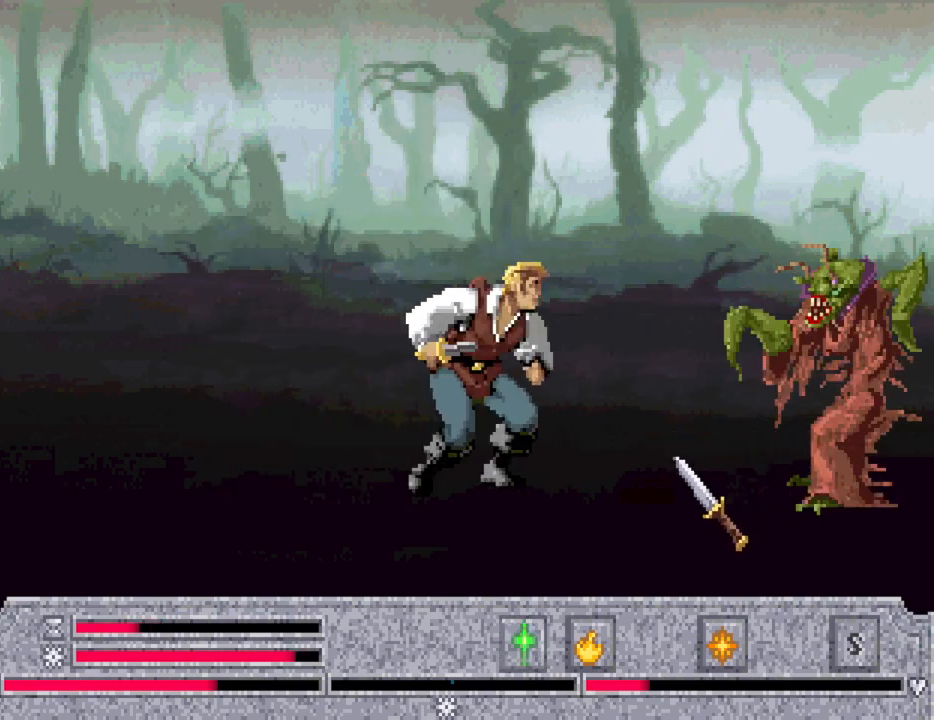
{"keys": [], "mouse": ["mb4"], "events": [[33, "mouse_wheel", "up"], [133, "mouse_wheel", "down"], [217, "mouse_wheel", "up"], [367, "mouse_mb4", "down"], [417, "mouse_mb4", "up"], [500, "mouse_mb4", "down"]]}
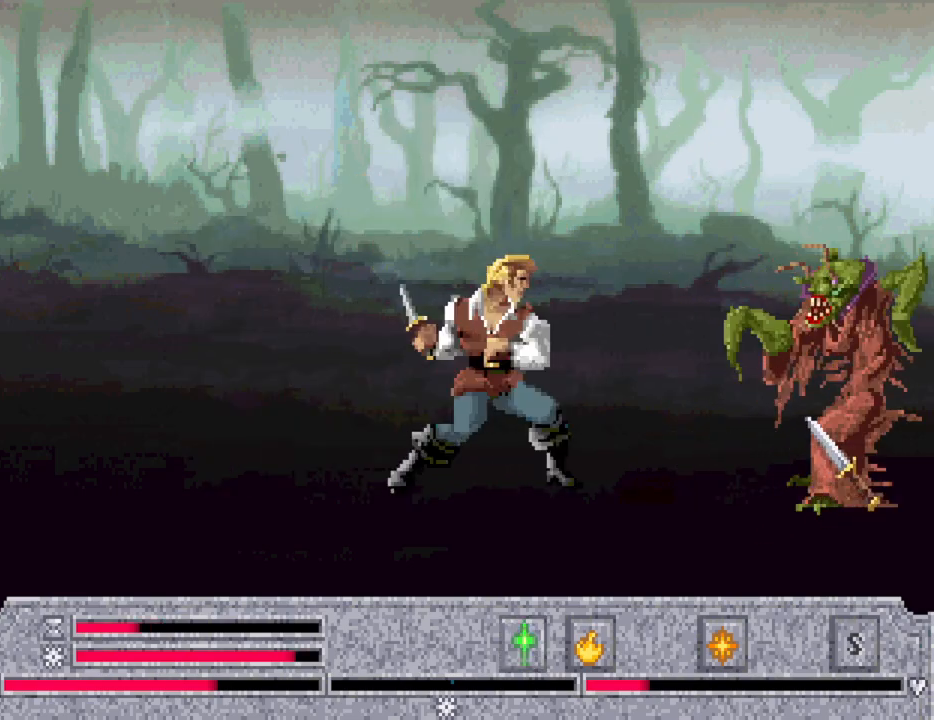
{"keys": [], "mouse": ["mb4"], "events": [[83, "mouse_mb4", "up"], [133, "mouse_mb4", "down"], [233, "mouse_mb4", "up"], [283, "mouse_mb4", "down"], [383, "mouse_mb4", "up"], [433, "mouse_mb4", "down"]]}
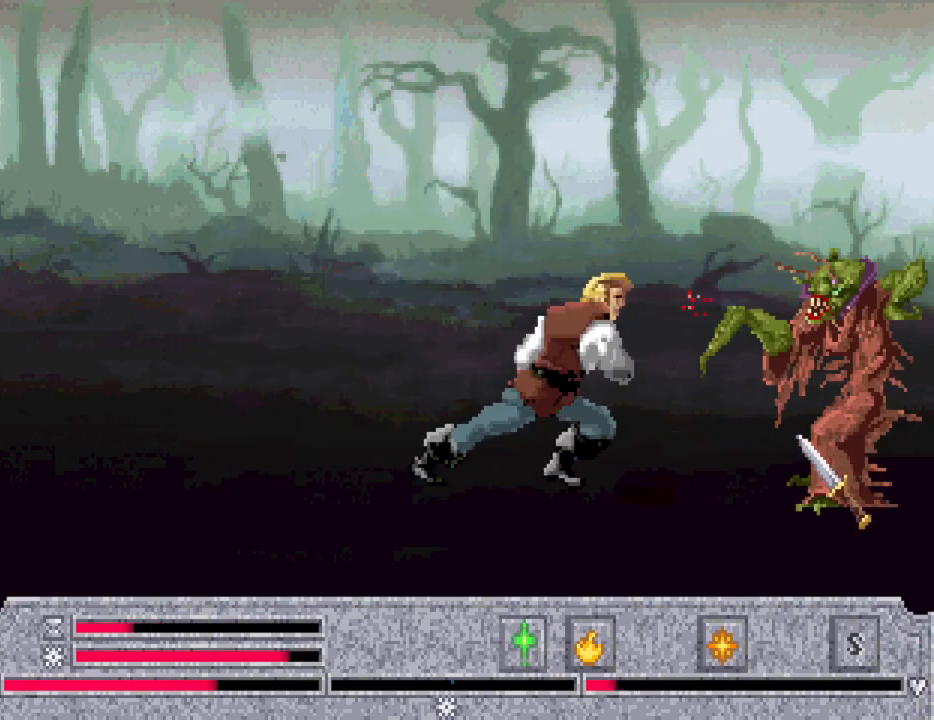
{"keys": [], "mouse": [], "events": [[17, "mouse_mb4", "up"], [117, "mouse_mb4", "down"], [200, "mouse_mb4", "up"], [250, "mouse_mb4", "down"], [350, "mouse_mb4", "up"], [383, "mouse_mb4", "down"], [483, "mouse_mb4", "up"]]}
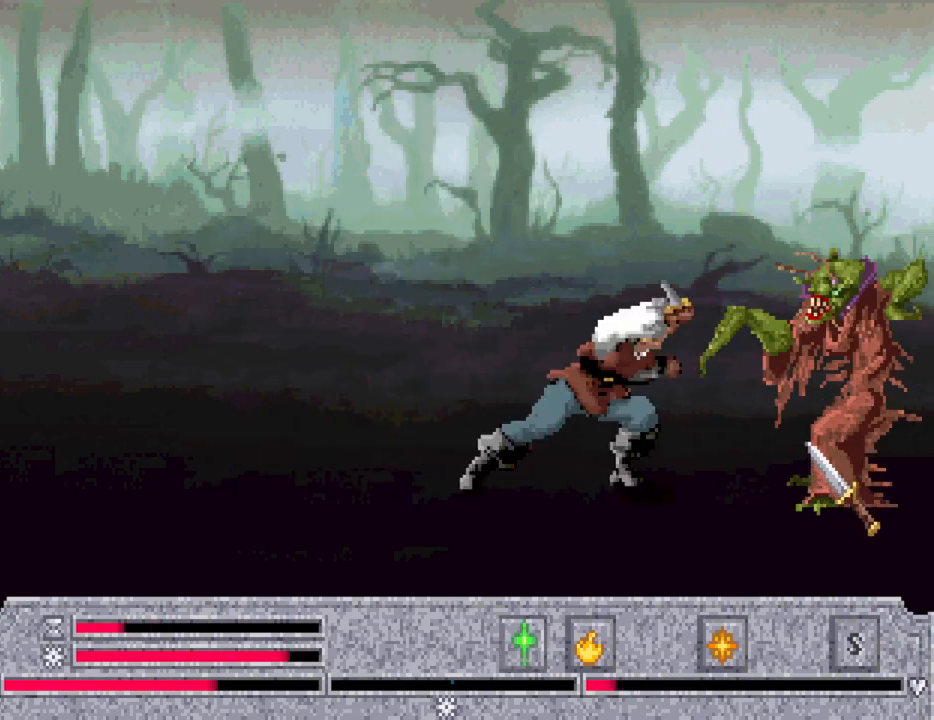
{"keys": [], "mouse": ["mb4"], "events": [[83, "mouse_mb4", "down"], [183, "mouse_mb4", "up"], [267, "mouse_mb4", "down"], [350, "mouse_mb4", "up"], [450, "mouse_mb4", "down"]]}
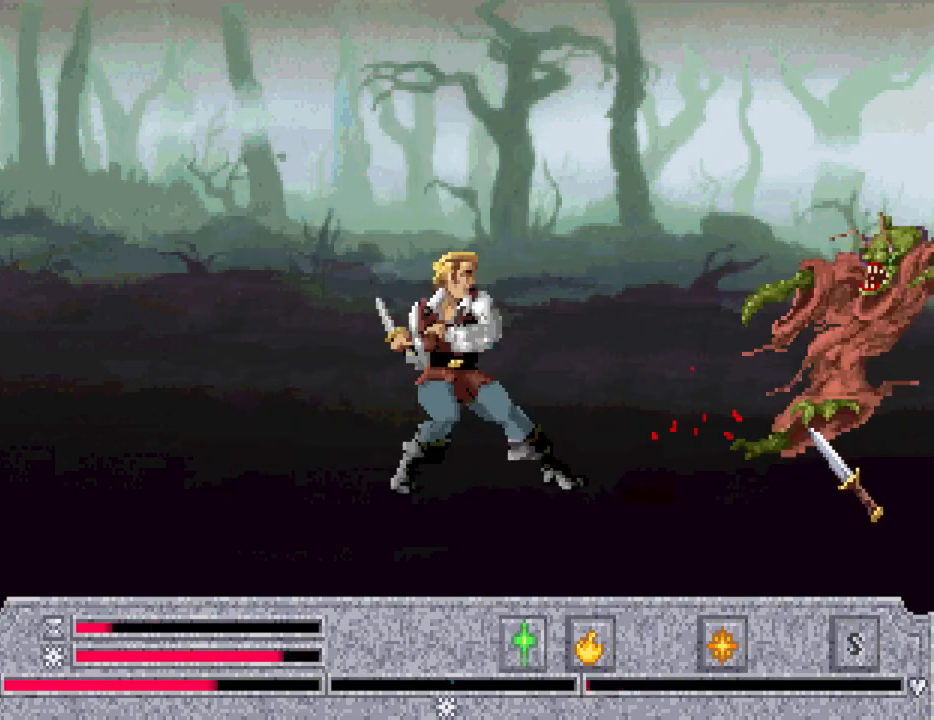
{"keys": [], "mouse": [], "events": [[50, "mouse_mb4", "up"], [100, "mouse_mb4", "down"], [233, "mouse_mb4", "up"], [283, "mouse_mb4", "down"], [417, "mouse_mb4", "up"]]}
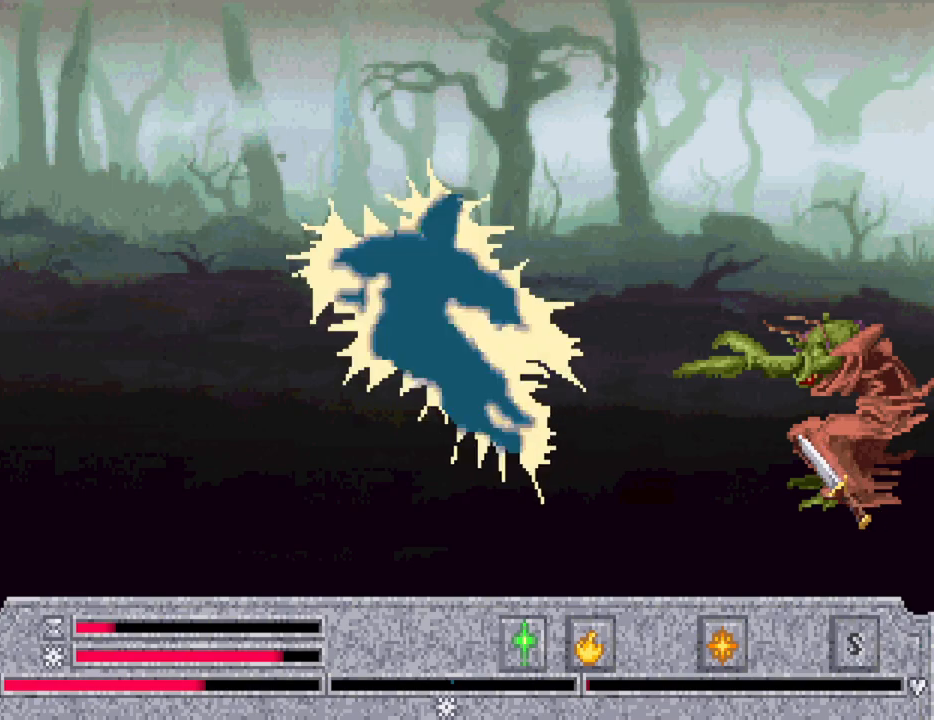
{"keys": [], "mouse": [], "events": [[250, "mouse_mb4", "down"], [350, "mouse_mb4", "up"], [400, "mouse_mb4", "down"], [483, "mouse_mb4", "up"]]}
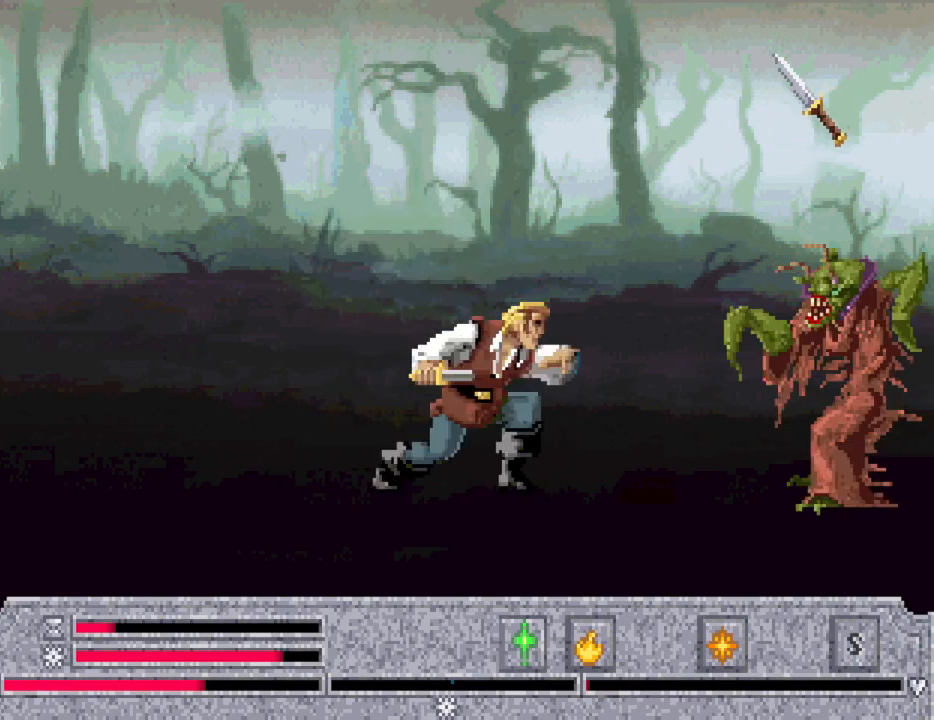
{"keys": [], "mouse": ["mb4"], "events": [[83, "mouse_mb4", "down"], [167, "mouse_mb4", "up"], [450, "mouse_mb4", "down"]]}
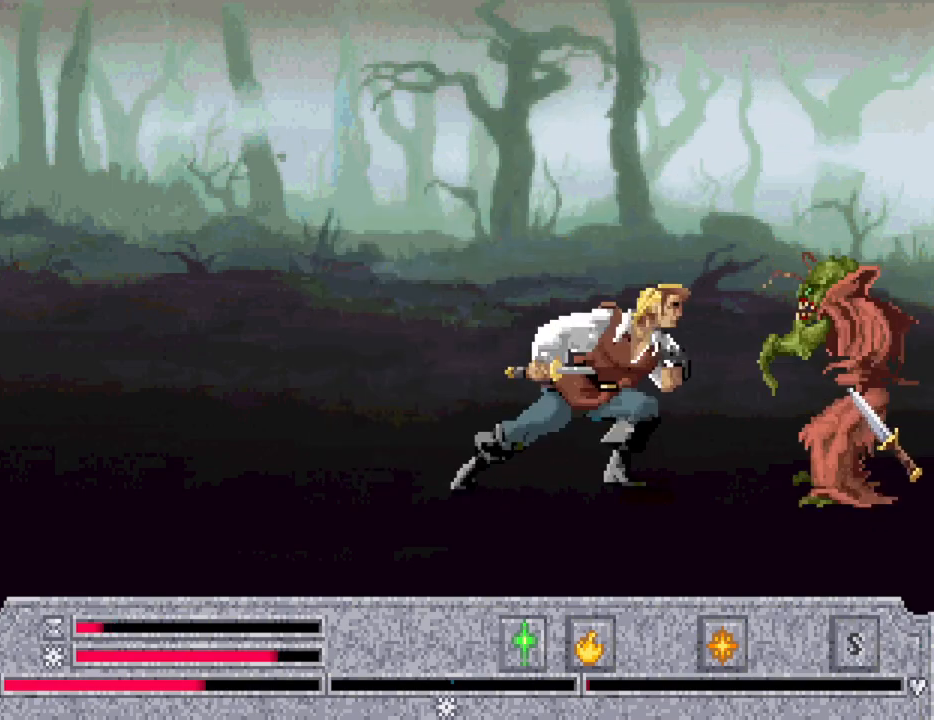
{"keys": [], "mouse": ["mb4"], "events": [[50, "mouse_mb4", "up"], [150, "mouse_mb4", "down"], [200, "mouse_mb4", "up"], [283, "mouse_mb4", "down"], [367, "mouse_mb4", "up"], [467, "mouse_mb4", "down"]]}
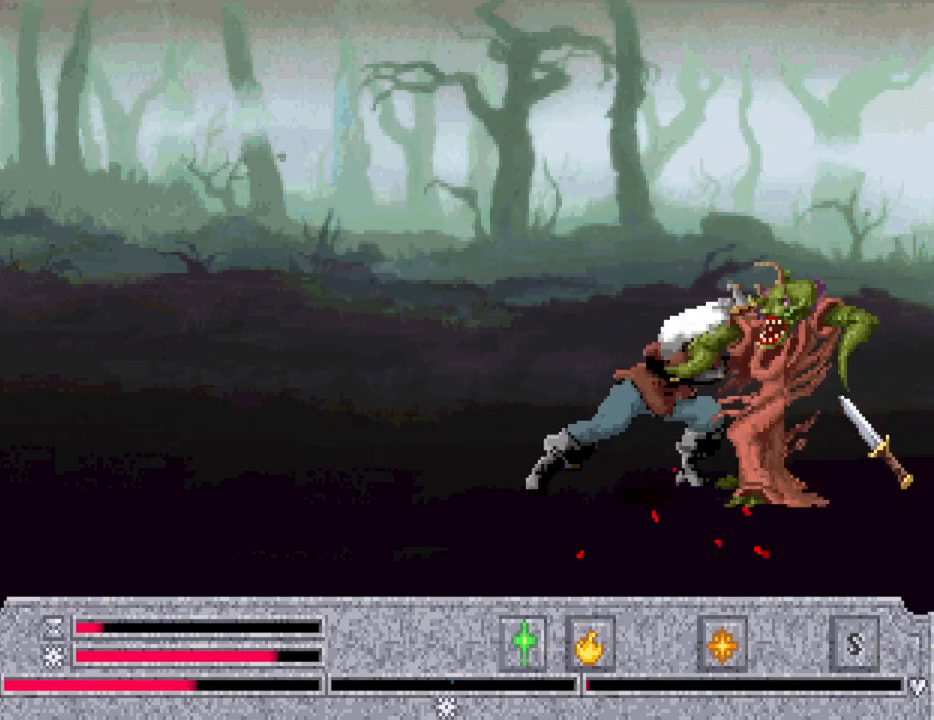
{"keys": [], "mouse": ["mb4"], "events": [[67, "mouse_mb4", "up"], [117, "mouse_mb4", "down"], [250, "mouse_mb4", "up"], [350, "mouse_mb4", "down"], [450, "mouse_mb4", "up"], [500, "mouse_mb4", "down"]]}
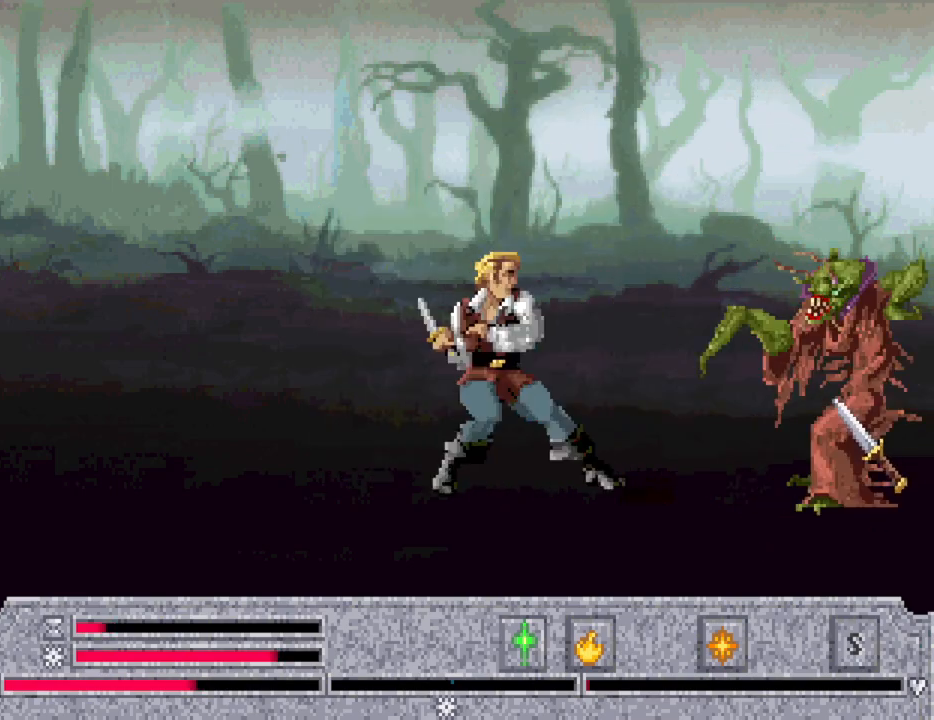
{"keys": [], "mouse": [], "events": [[117, "mouse_mb4", "up"], [167, "mouse_mb4", "down"], [300, "mouse_mb4", "up"]]}
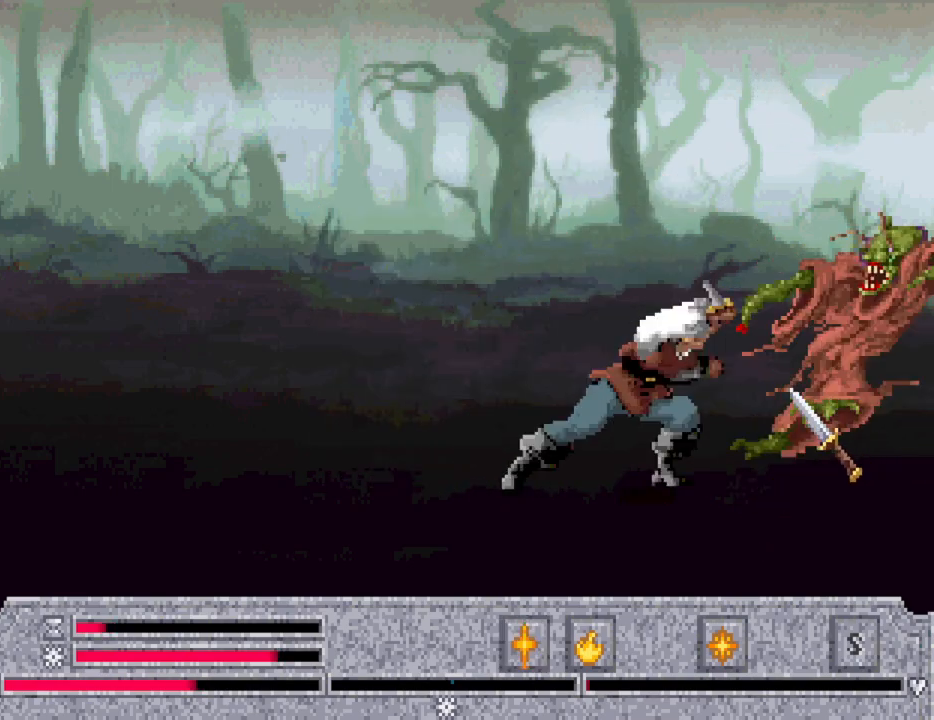
{"keys": [], "mouse": [], "events": []}
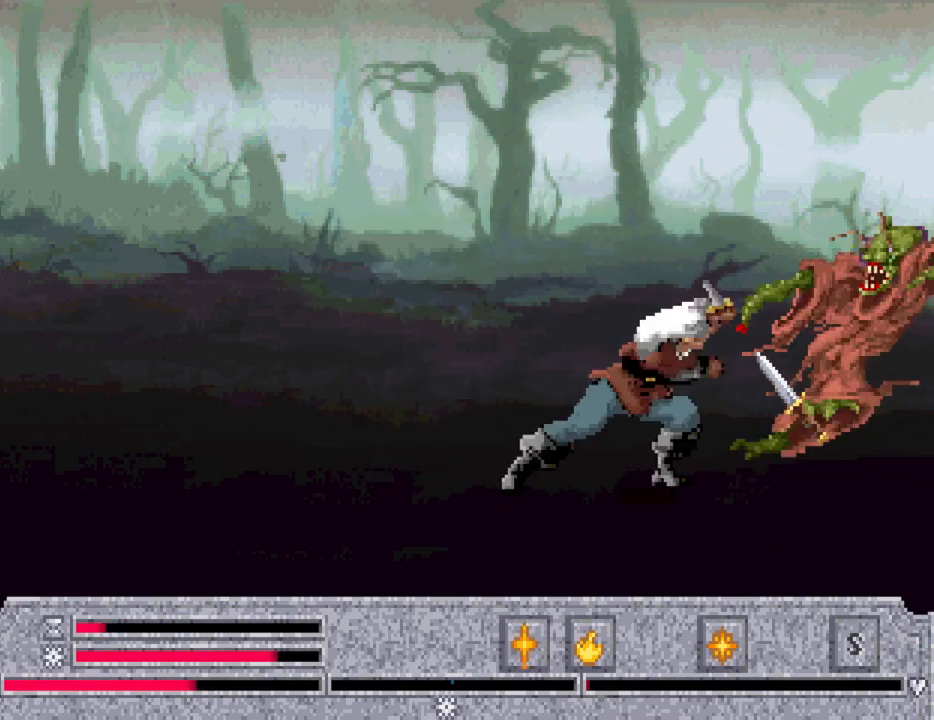
{"keys": [], "mouse": [], "events": []}
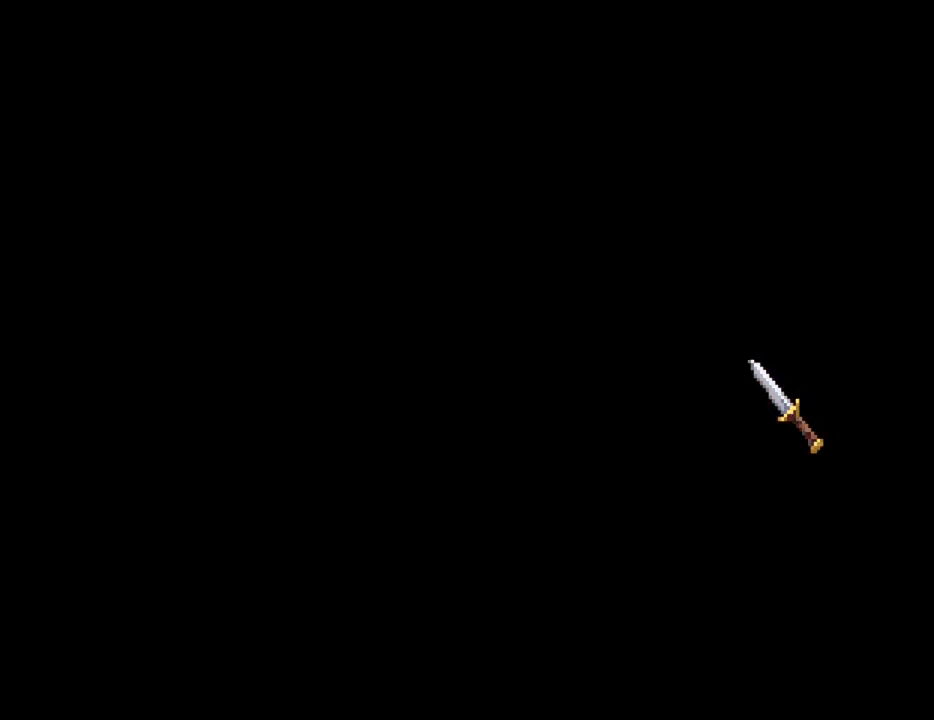
{"keys": [], "mouse": [], "events": []}
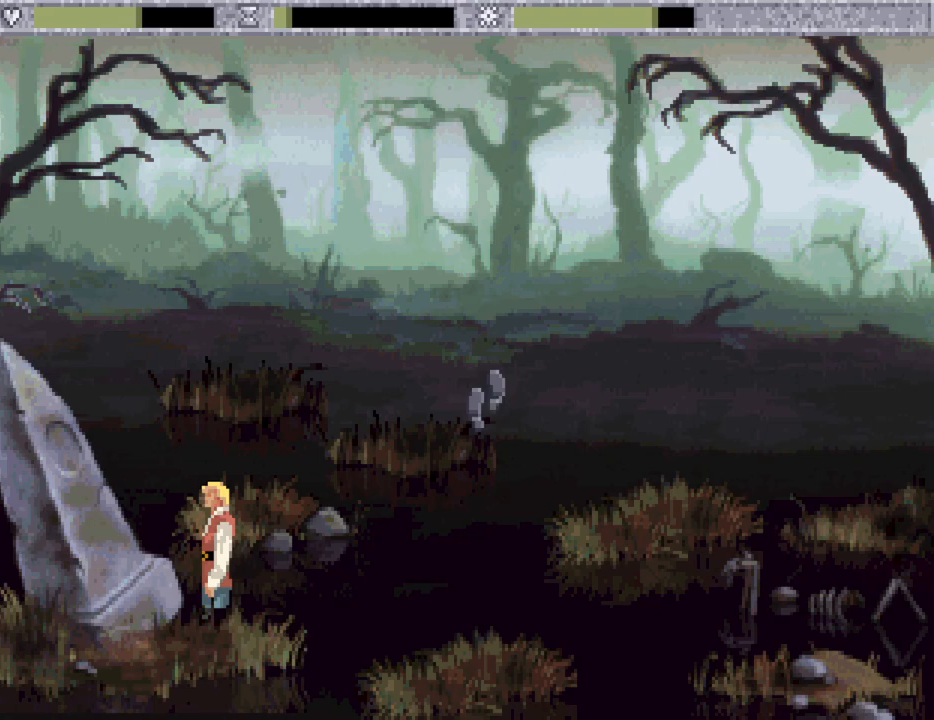
{"keys": [], "mouse": [], "events": []}
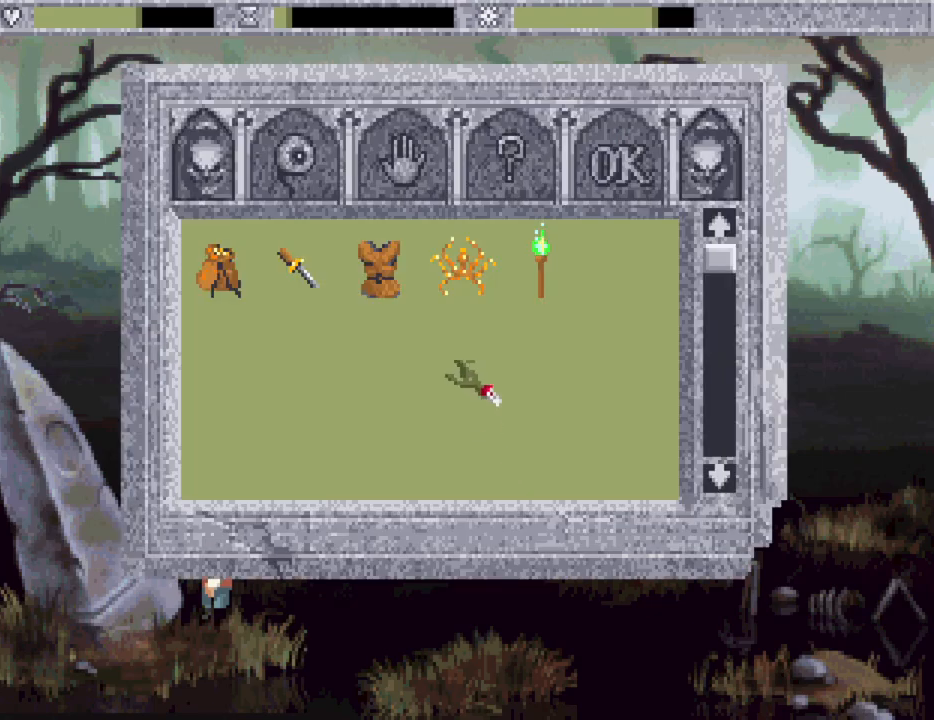
{"keys": [], "mouse": [], "events": [[150, "mouse_wheel", "down"], [300, "mouse_wheel", "up"]]}
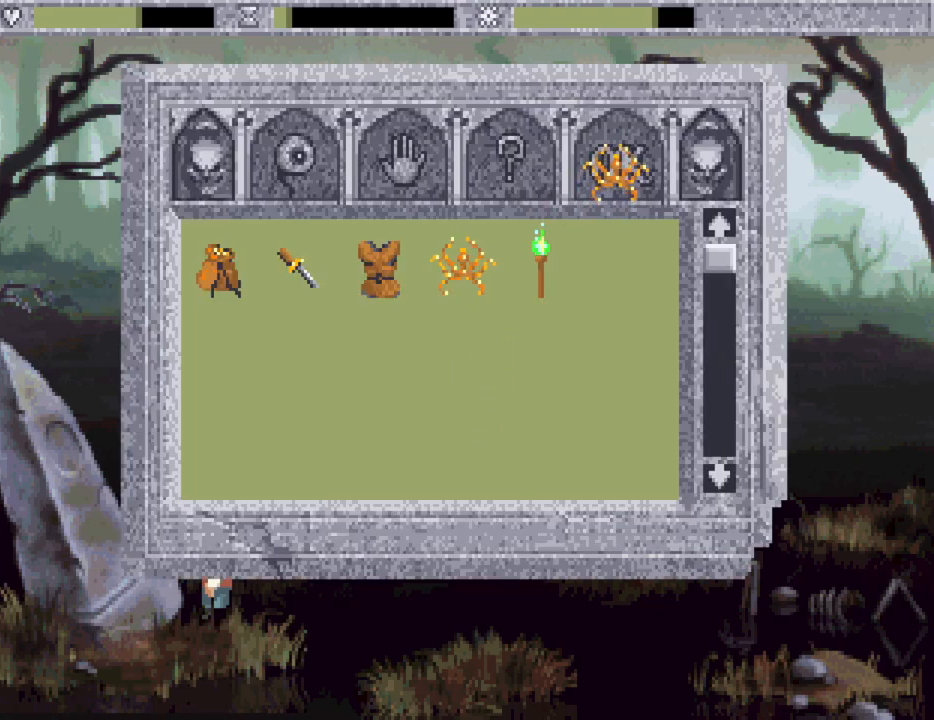
{"keys": [], "mouse": [], "events": [[33, "mouse_wheel", "down"], [133, "mouse_wheel", "up"]]}
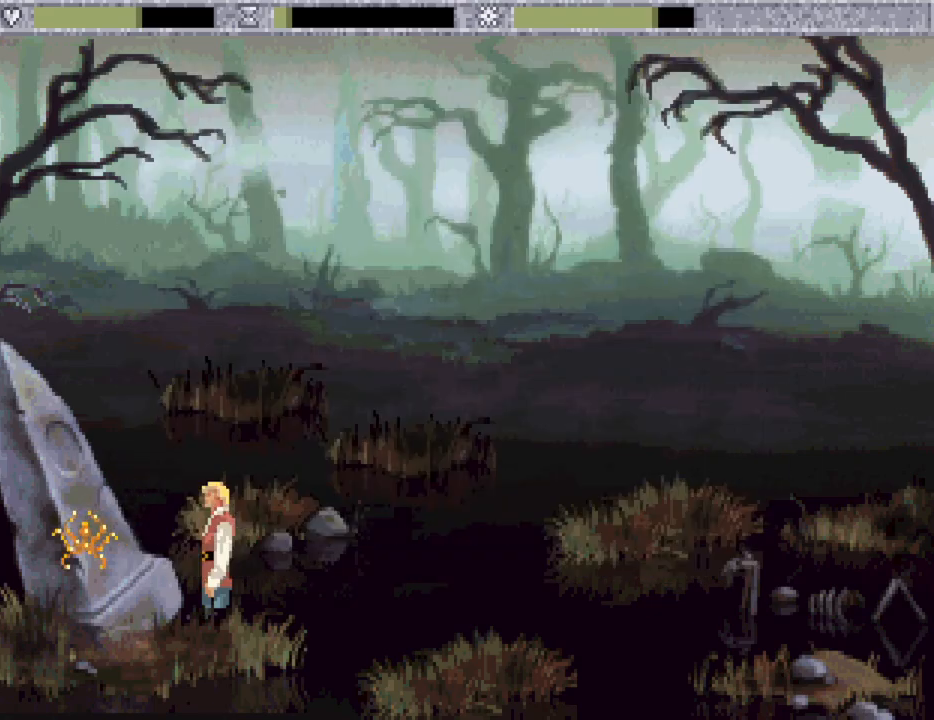
{"keys": [], "mouse": ["mb4"], "events": [[50, "mouse_wheel", "down"], [150, "mouse_wheel", "up"], [433, "mouse_mb4", "down"]]}